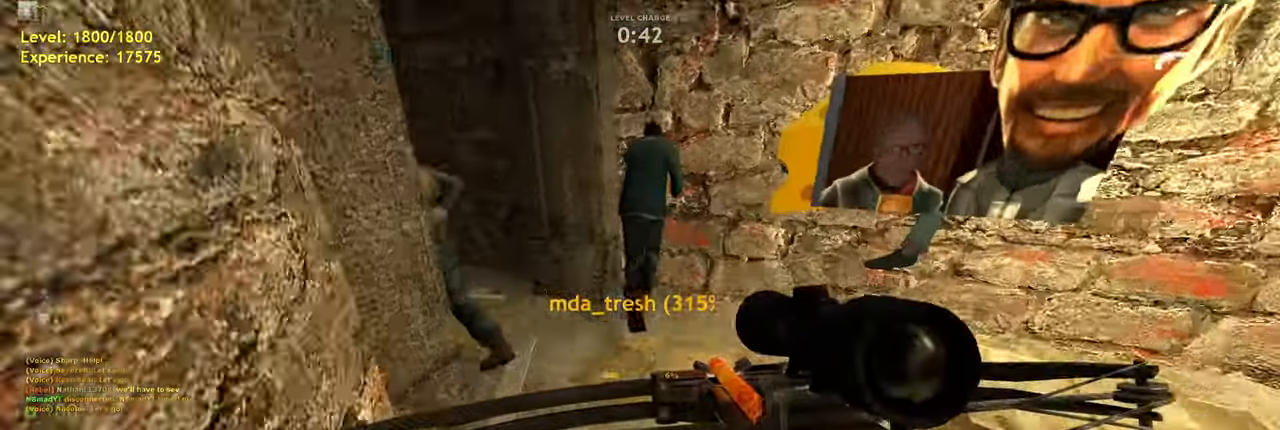
Gameplay with keyboard and mouse; each line is a JSON object with the keys and mouse buttons held at the frame after it. "events" lists presses ("down") and releases ("up") of "a", "ctrl", "d", "e", "f", "q", "r", "s", "shift", "space", "tab", "w", "mouse_left", "mouse_wheel", "mouse_right", "mouse_mb4" and "mouse_mb5" between this image and that frame as [ms after this image, input, new state], when the widget could be followed in between. "mouse_left", "mouse_wheel", "mouse_right", "mouse_mb4", "mouse_mb5" = the "left", "wheel", "right", "mb4", "mb5" buttons of the "mouse" list. No other keys are recorded. "wheel" means that the mouse wheel is clicked or scrolled. Mouse movement is not recorded.
{"keys": ["a"], "mouse": [], "events": [[20, "a", "down"], [280, "space", "down"], [340, "space", "up"], [360, "shift", "up"], [360, "w", "up"]]}
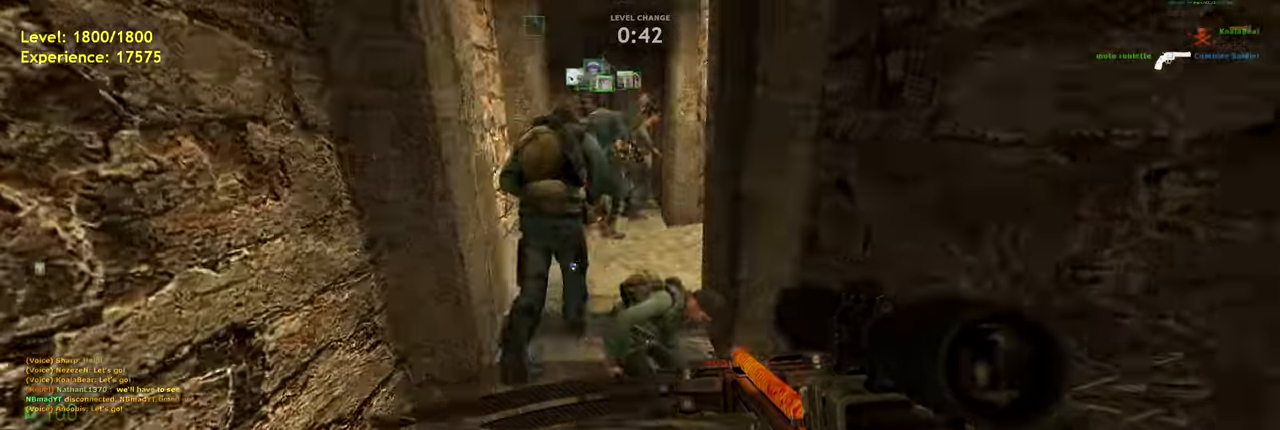
{"keys": ["shift", "w"], "mouse": [], "events": [[80, "a", "up"], [100, "w", "down"], [440, "shift", "down"]]}
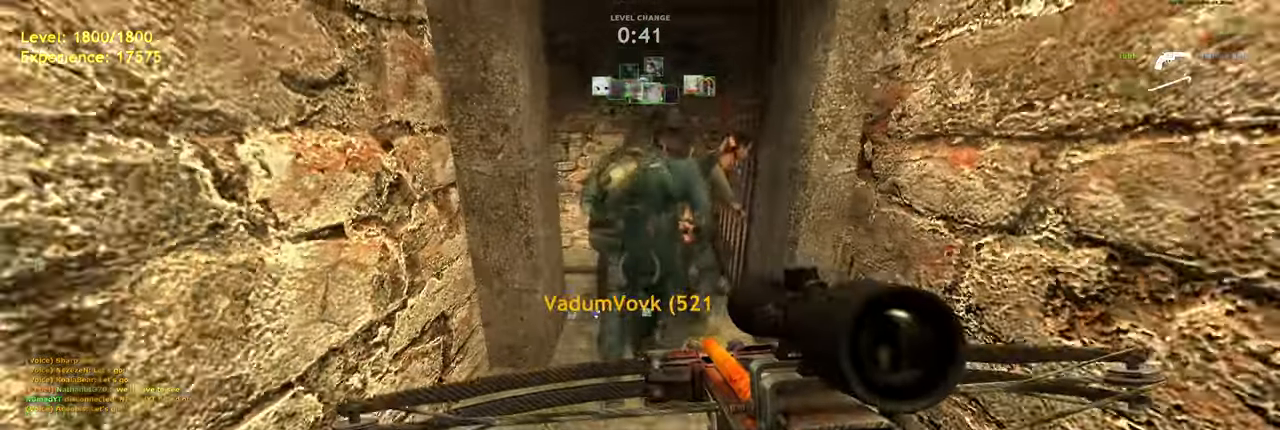
{"keys": ["ctrl", "w"], "mouse": [], "events": [[200, "space", "down"], [220, "shift", "up"], [300, "space", "up"], [340, "ctrl", "down"]]}
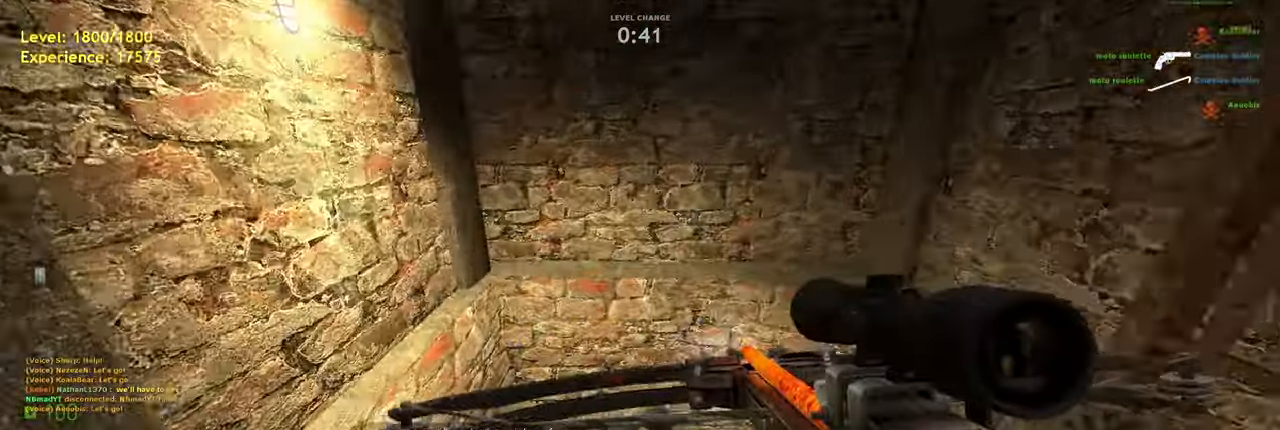
{"keys": [], "mouse": [], "events": [[440, "w", "up"], [460, "ctrl", "up"]]}
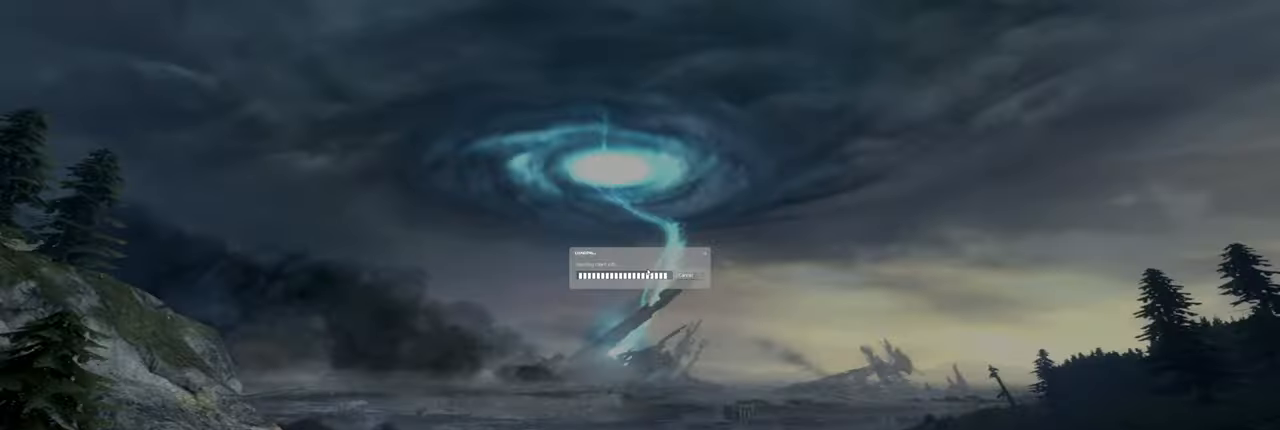
{"keys": [], "mouse": [], "events": []}
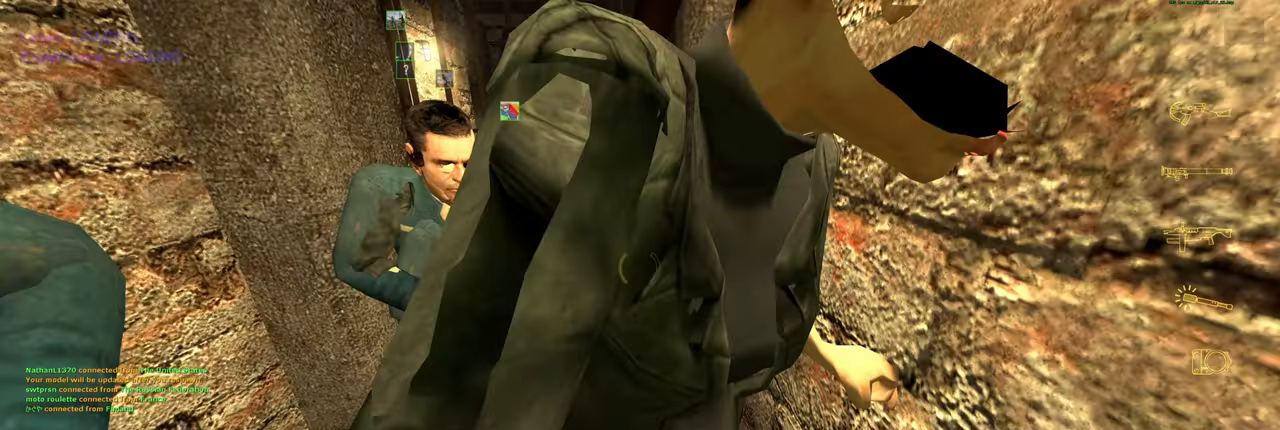
{"keys": ["w"], "mouse": [], "events": [[80, "w", "down"], [180, "a", "down"], [320, "a", "up"]]}
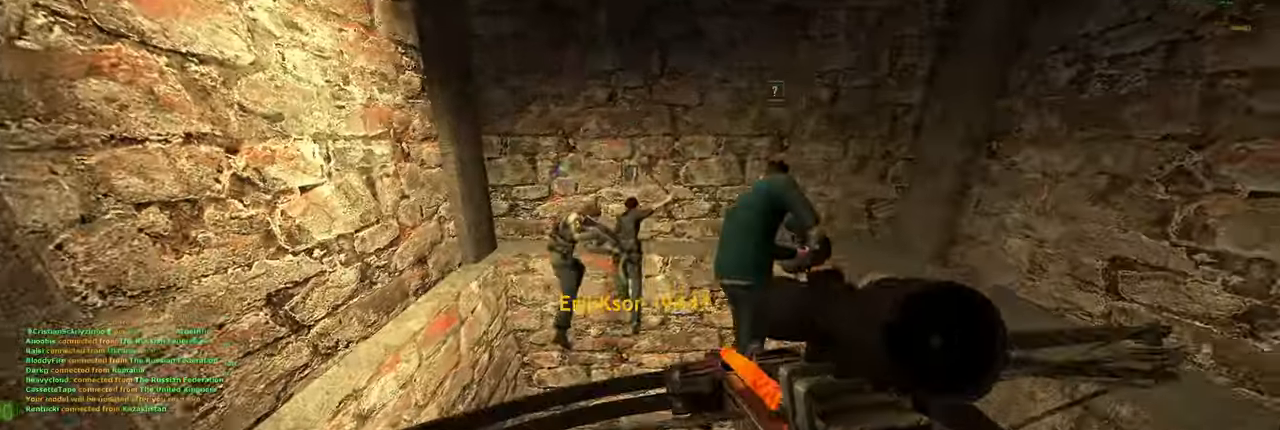
{"keys": ["w"], "mouse": [], "events": [[60, "d", "down"], [180, "d", "up"], [300, "d", "down"], [480, "d", "up"]]}
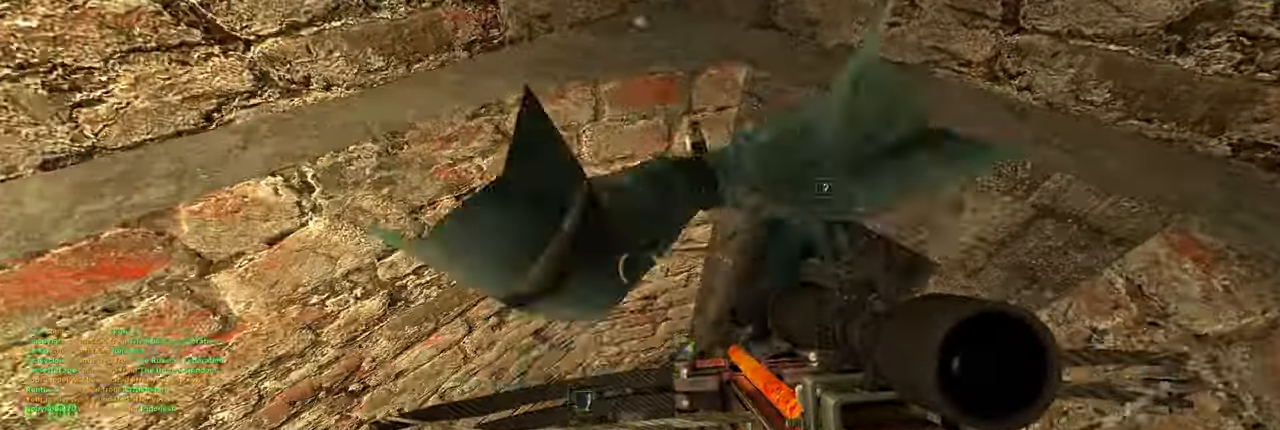
{"keys": ["w"], "mouse": [], "events": [[100, "d", "down"], [140, "w", "up"], [360, "w", "down"], [400, "d", "up"]]}
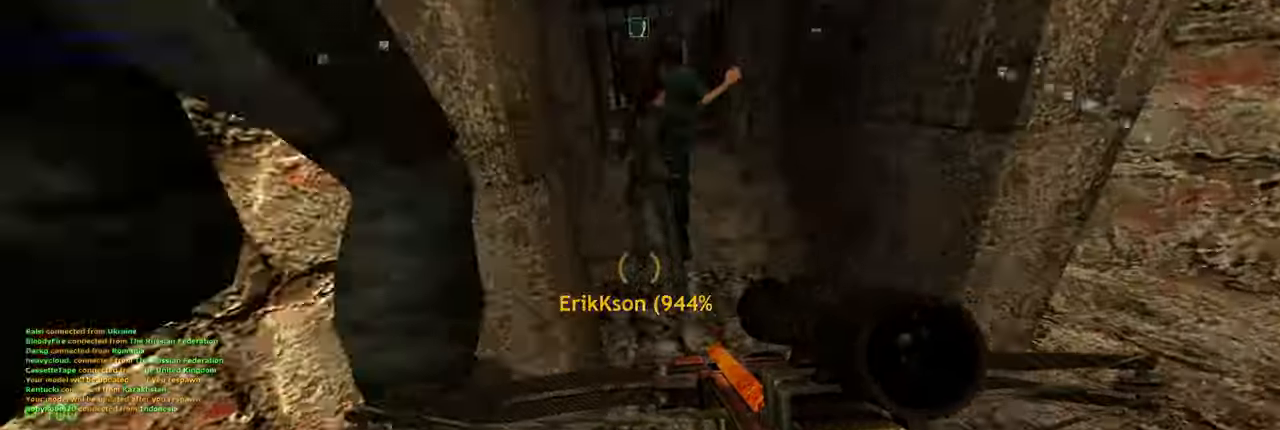
{"keys": ["w"], "mouse": [], "events": [[40, "d", "down"], [180, "d", "up"]]}
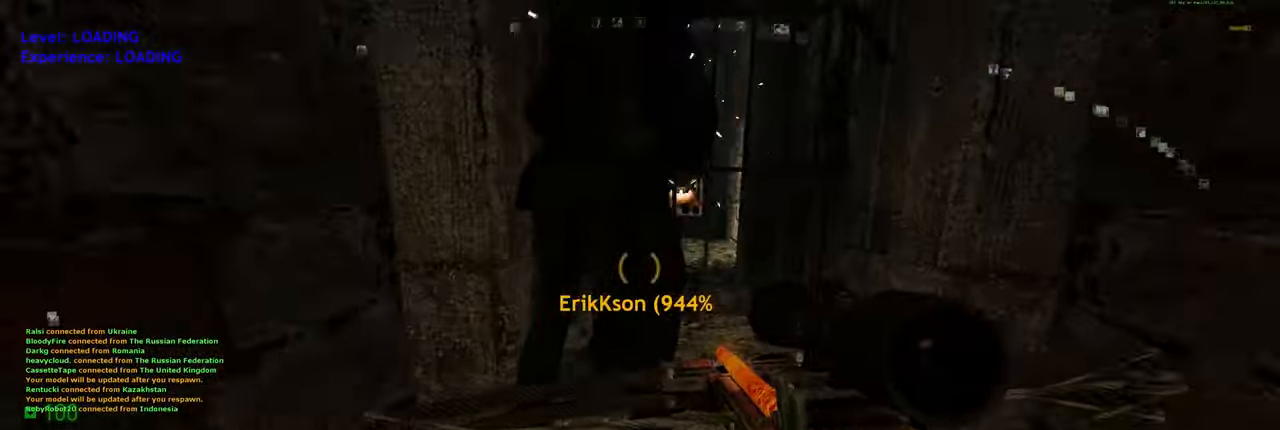
{"keys": [], "mouse": [], "events": [[60, "w", "up"], [260, "s", "down"], [320, "s", "up"]]}
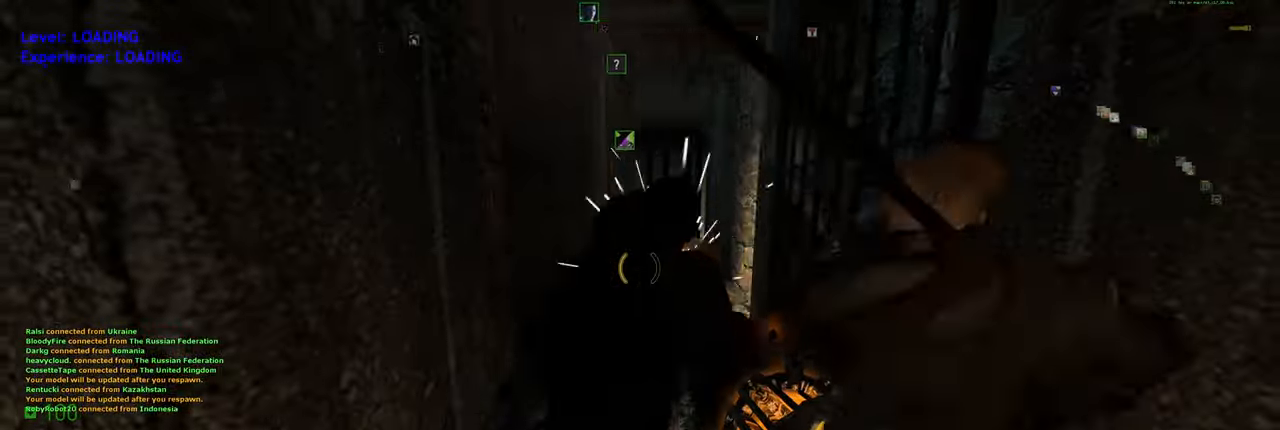
{"keys": ["w"], "mouse": [], "events": [[80, "w", "down"], [320, "f", "down"], [420, "f", "up"]]}
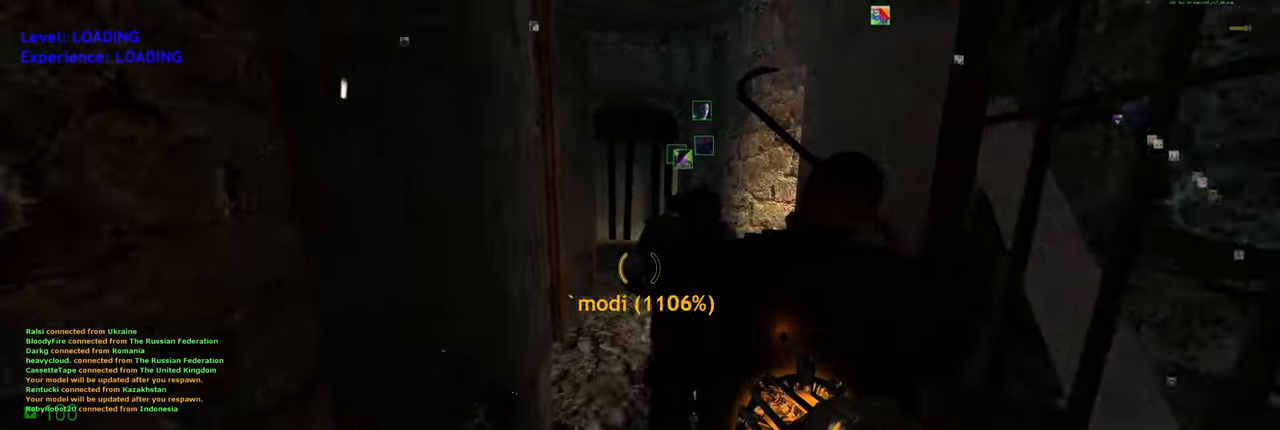
{"keys": ["w"], "mouse": [], "events": [[340, "d", "down"], [380, "d", "up"]]}
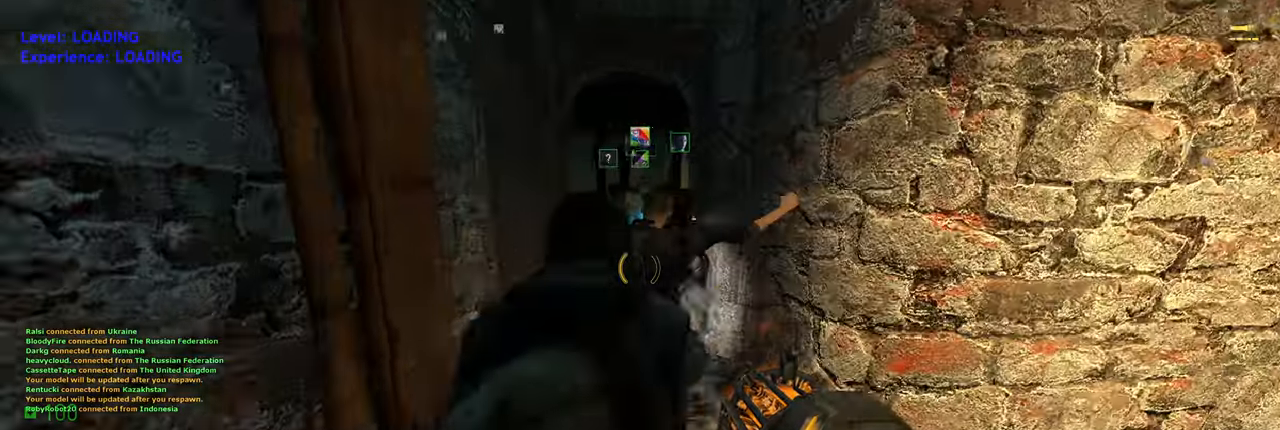
{"keys": ["w"], "mouse": [], "events": []}
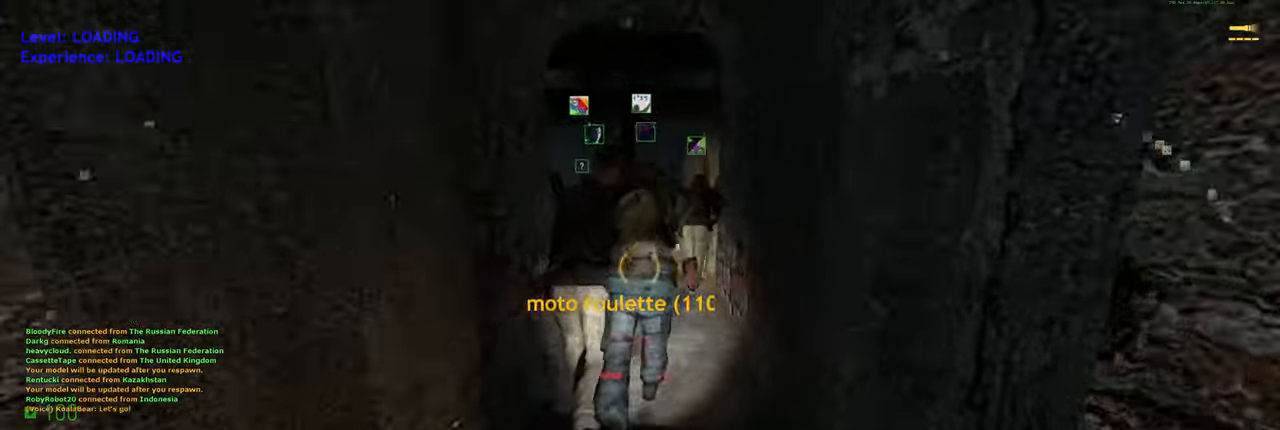
{"keys": ["shift", "w"], "mouse": [], "events": [[220, "shift", "down"]]}
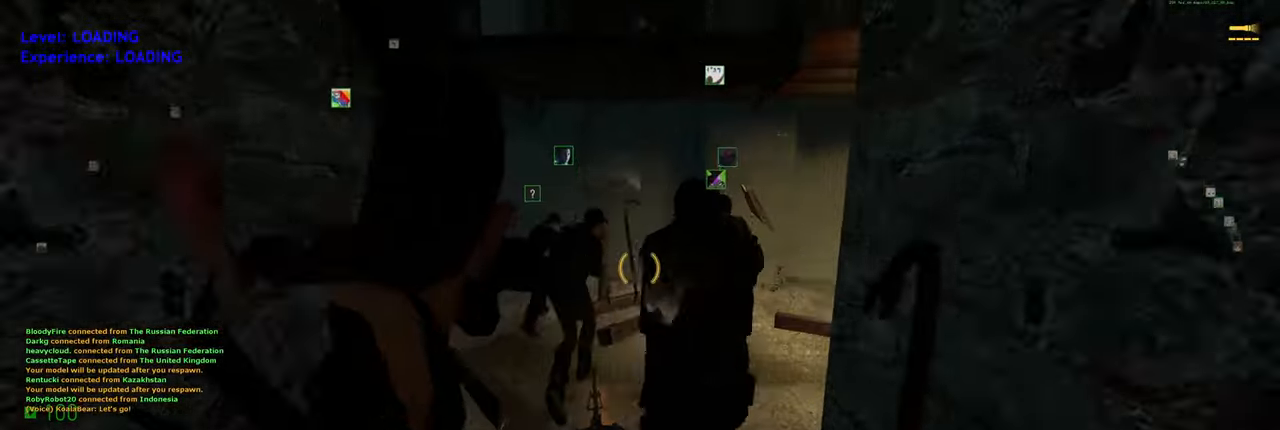
{"keys": ["w"], "mouse": [], "events": [[200, "shift", "up"]]}
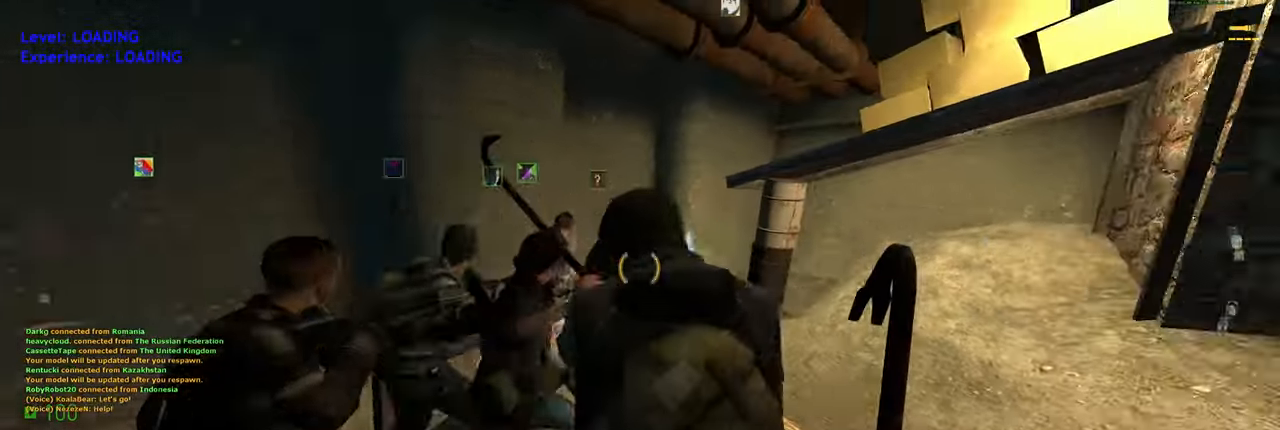
{"keys": [], "mouse": [], "events": [[120, "d", "down"], [260, "d", "up"], [320, "w", "up"]]}
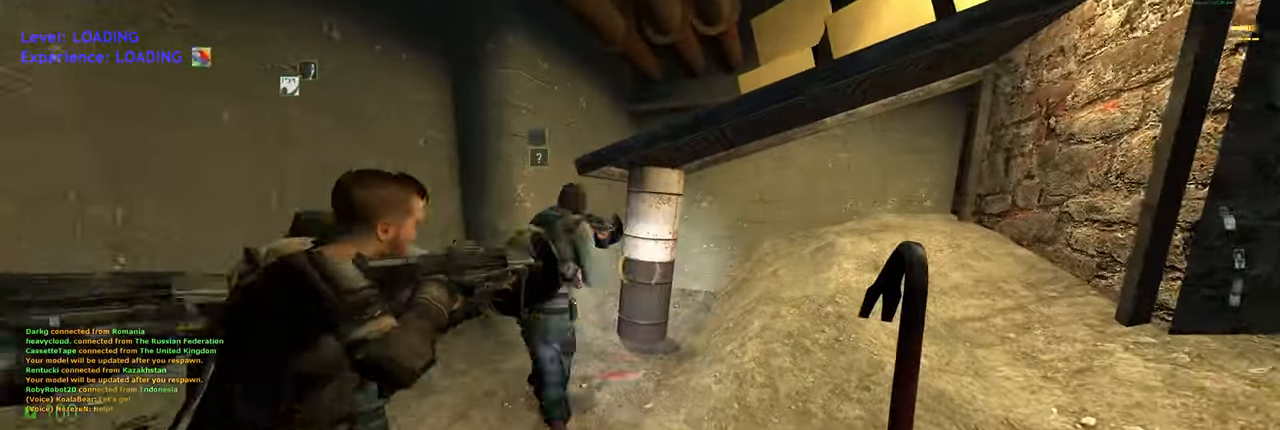
{"keys": ["s"], "mouse": ["right"], "events": [[100, "w", "down"], [160, "d", "down"], [320, "d", "up"], [360, "mouse_right", "down"], [360, "w", "up"], [480, "s", "down"]]}
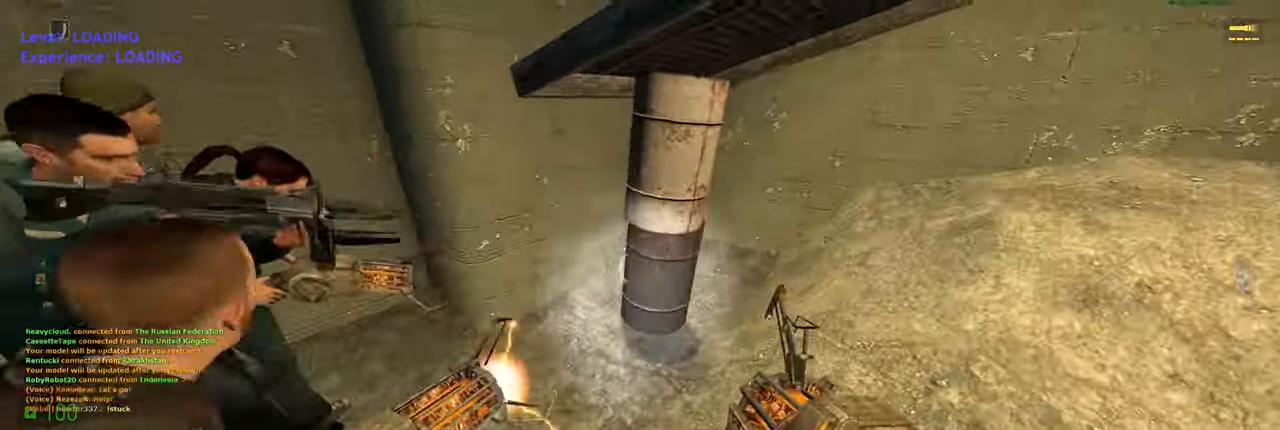
{"keys": ["s"], "mouse": [], "events": [[20, "a", "down"], [20, "mouse_right", "up"], [160, "a", "up"], [340, "d", "down"], [440, "d", "up"]]}
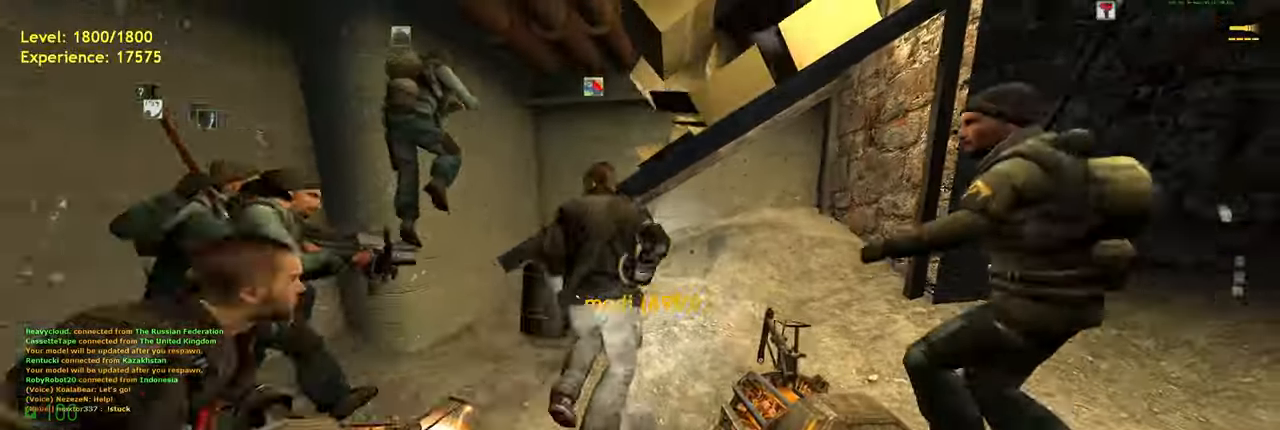
{"keys": ["a", "w"], "mouse": [], "events": [[80, "s", "up"], [260, "w", "down"], [360, "a", "down"]]}
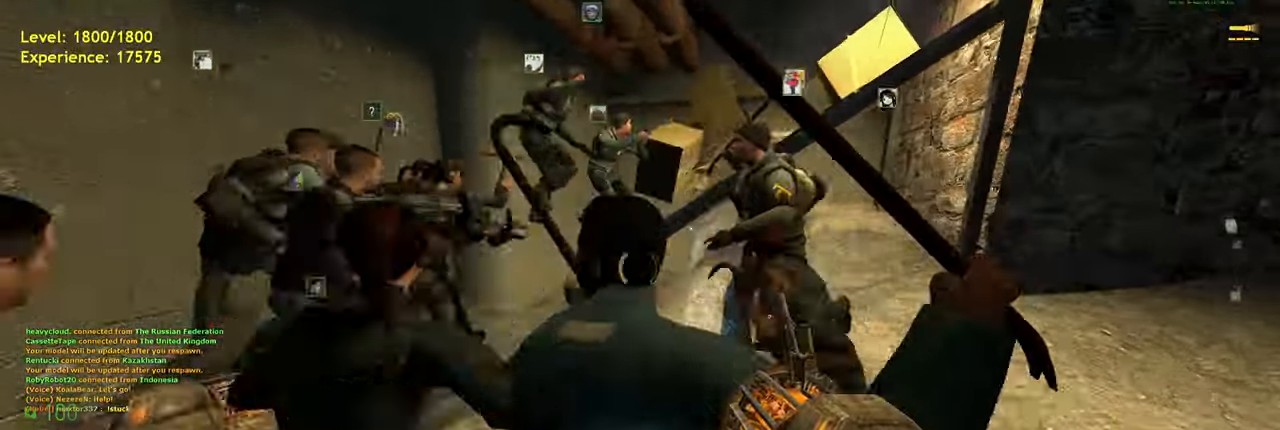
{"keys": ["w"], "mouse": [], "events": [[100, "w", "up"], [160, "a", "up"], [240, "w", "down"]]}
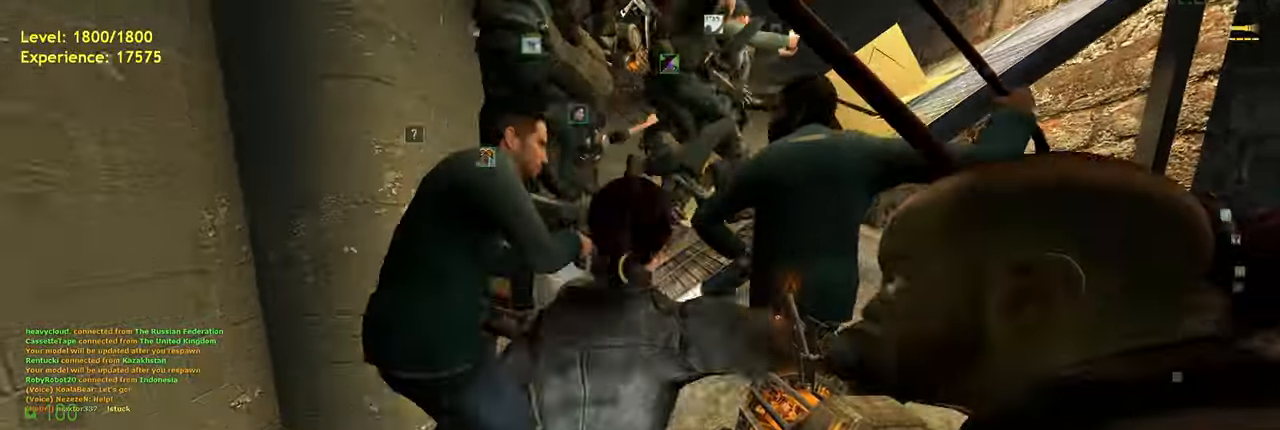
{"keys": ["ctrl", "d"], "mouse": [], "events": [[100, "space", "down"], [140, "ctrl", "down"], [180, "d", "down"], [220, "space", "up"], [220, "w", "up"]]}
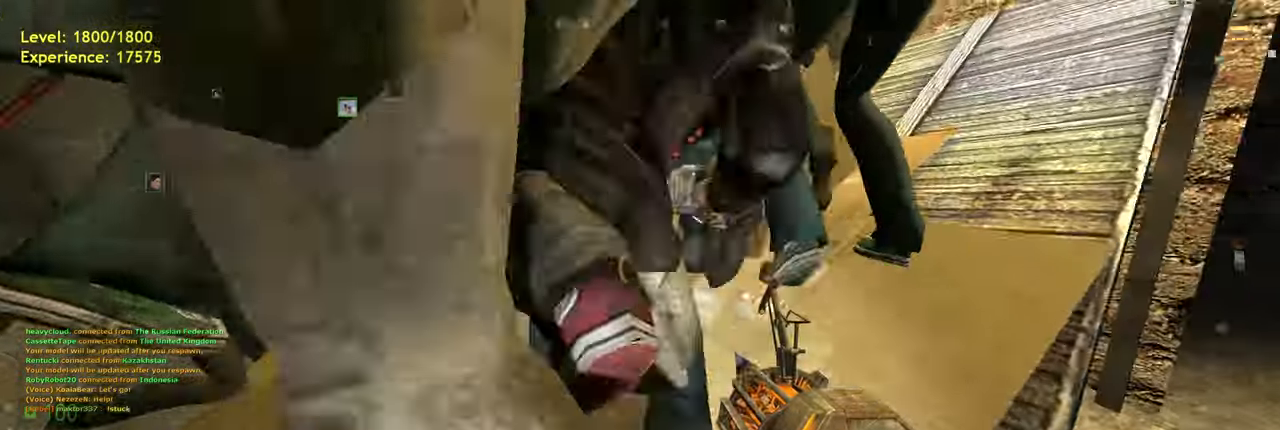
{"keys": ["d", "w"], "mouse": [], "events": [[20, "w", "down"], [100, "d", "up"], [260, "ctrl", "up"], [320, "d", "down"]]}